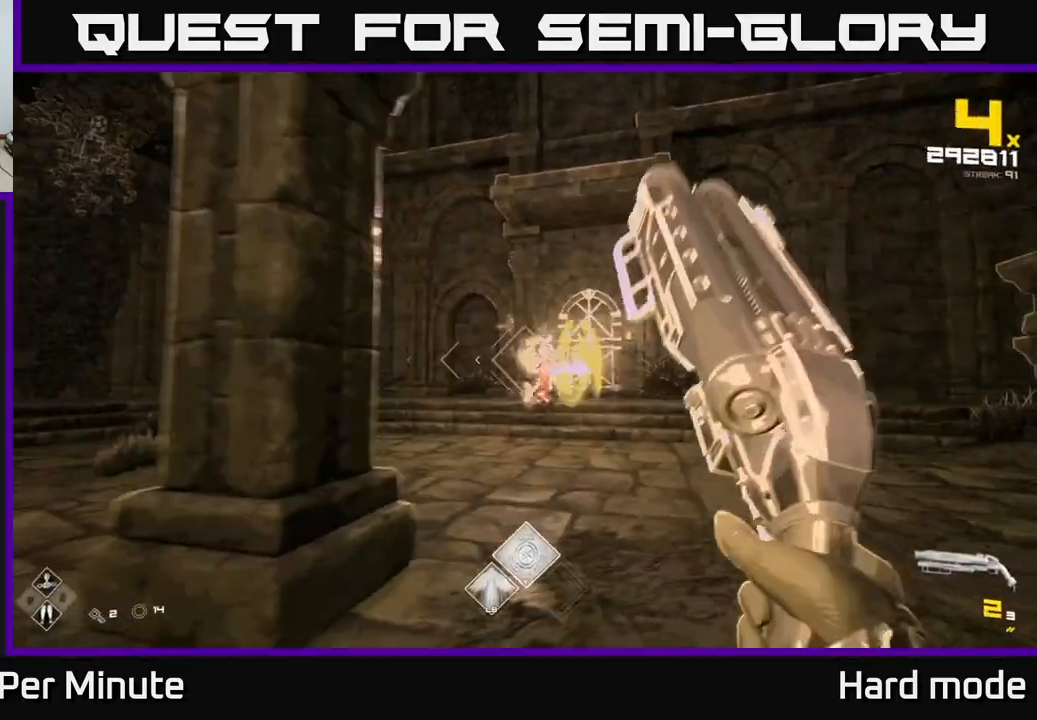
Gameplay with a controller (Xbox layout); each line is a JSON object with the inputs held at the frame after it. "events" lists button and stick changes between this image and that frame as [ms after this image, input, new state], when the widget could be followed in between.
{"buttons": [], "left_stick": "center", "right_stick": "center", "events": [[100, "left_stick", "center"], [167, "R2", "down"], [183, "right_stick", "right"], [217, "R2", "up"], [233, "right_stick", "center"], [250, "left_stick", "down-left"], [400, "left_stick", "center"]]}
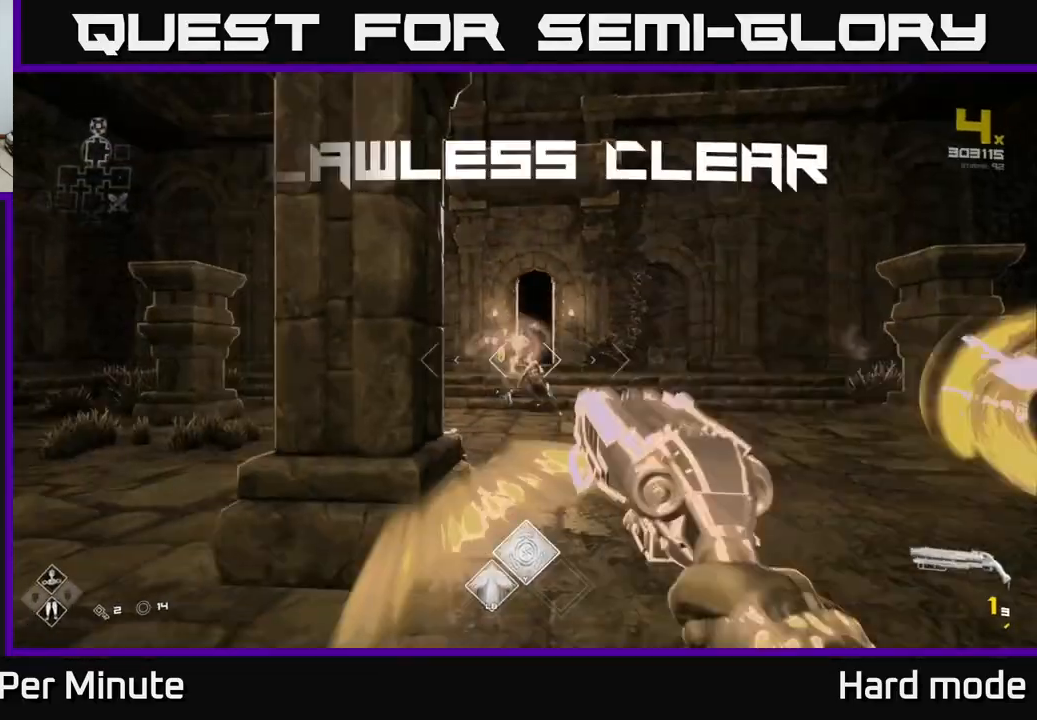
{"buttons": [], "left_stick": "up", "right_stick": "center", "events": [[33, "R1", "down"], [83, "left_stick", "up"], [133, "R1", "up"], [350, "R1", "down"], [483, "R1", "up"]]}
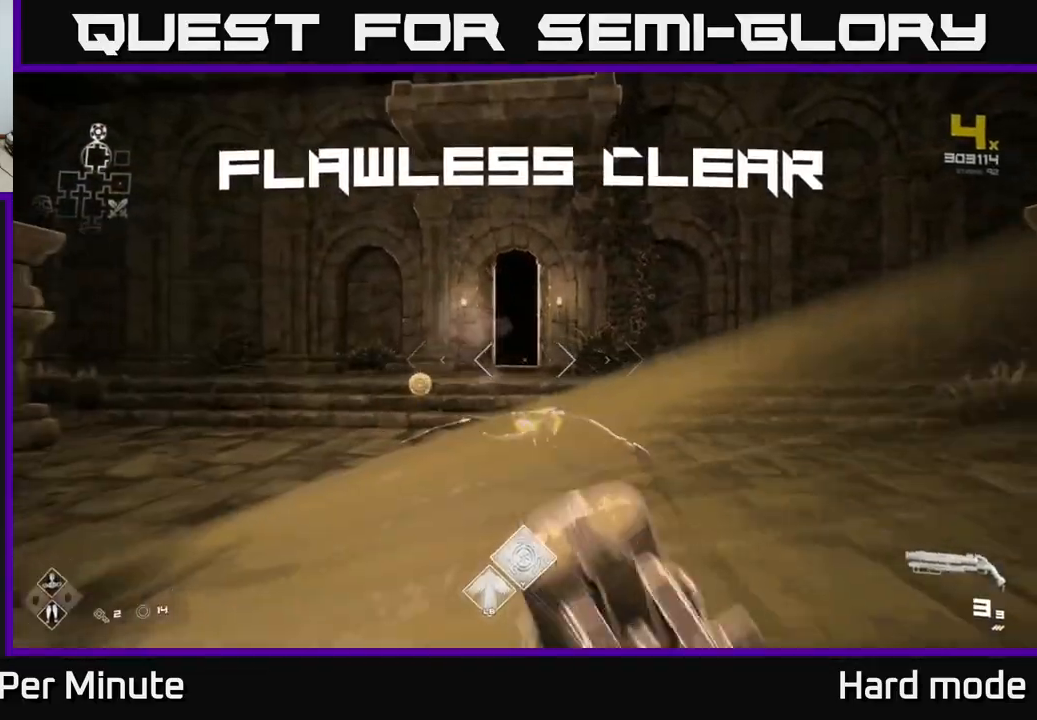
{"buttons": [], "left_stick": "right", "right_stick": "left", "events": [[100, "right_stick", "left"], [217, "L1", "down"], [267, "right_stick", "center"], [400, "right_stick", "left"], [433, "L1", "up"], [467, "left_stick", "right"]]}
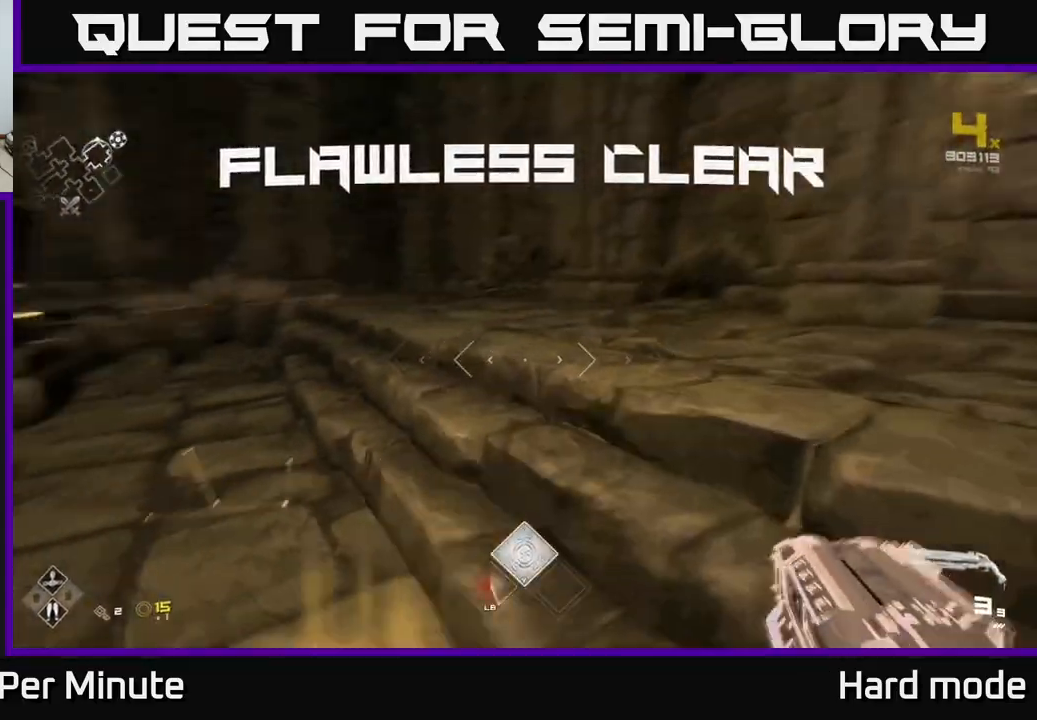
{"buttons": [], "left_stick": "up-right", "right_stick": "center", "events": [[50, "left_stick", "down-right"], [150, "left_stick", "down"], [283, "left_stick", "up"], [367, "left_stick", "up-right"], [433, "right_stick", "center"]]}
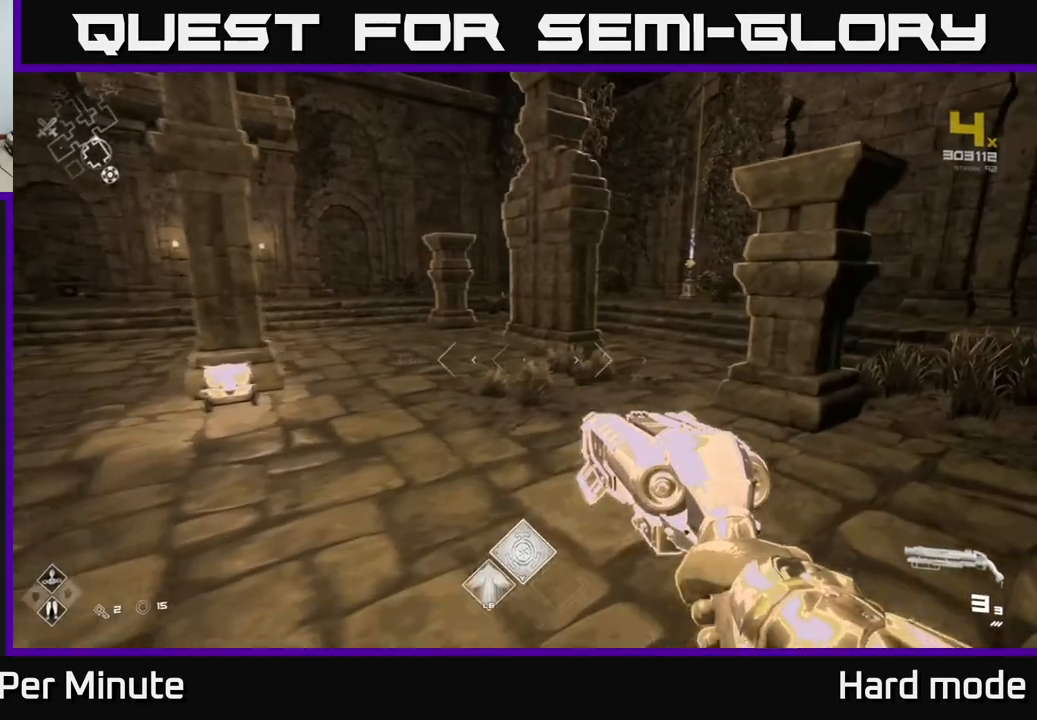
{"buttons": ["L1"], "left_stick": "up", "right_stick": "center", "events": [[117, "left_stick", "up"], [150, "L1", "down"], [167, "right_stick", "left"], [400, "right_stick", "center"]]}
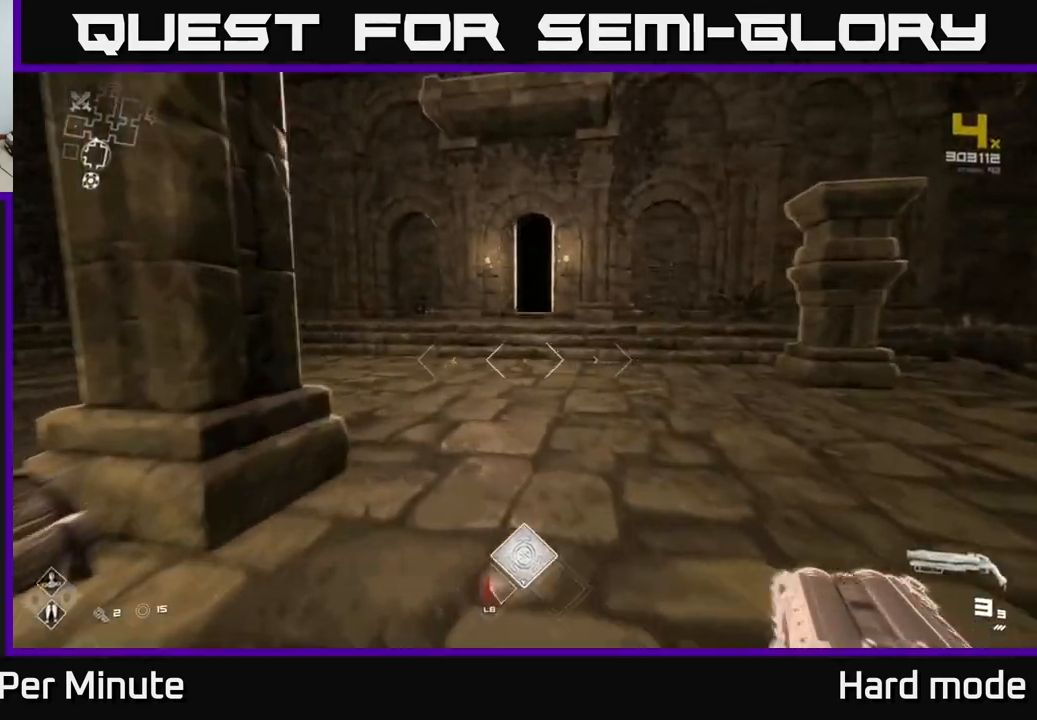
{"buttons": [], "left_stick": "center", "right_stick": "center", "events": [[50, "L1", "up"], [50, "left_stick", "left"], [83, "right_stick", "down-left"], [250, "right_stick", "center"], [300, "left_stick", "center"], [367, "X", "down"], [467, "X", "up"]]}
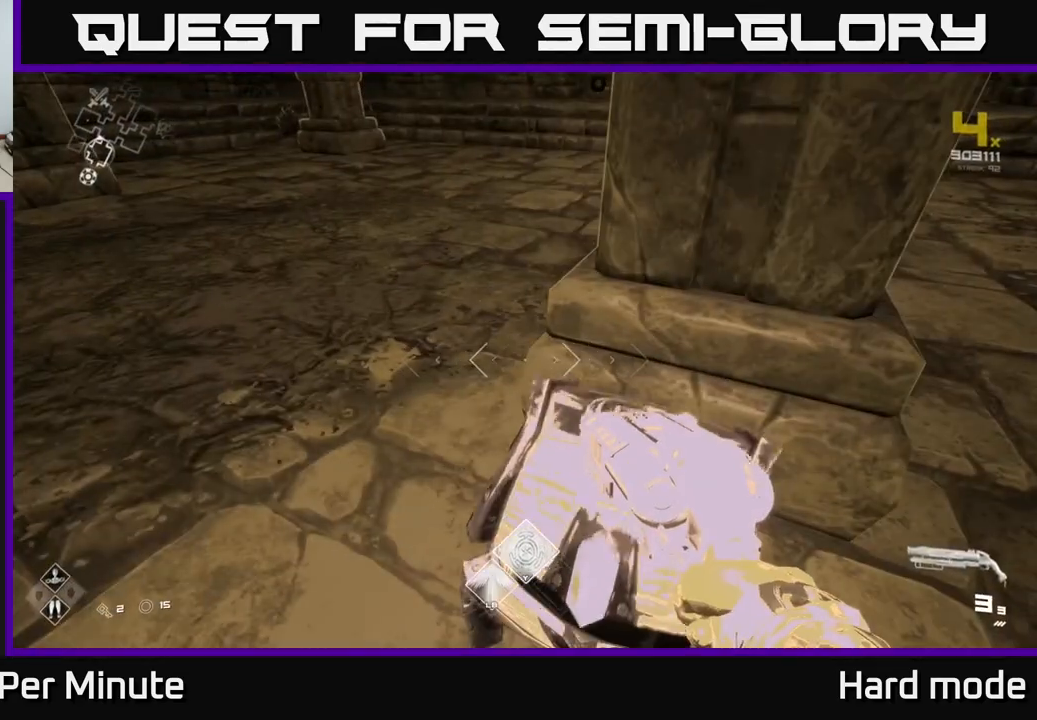
{"buttons": [], "left_stick": "up", "right_stick": "center", "events": [[50, "X", "down"], [133, "X", "up"], [483, "left_stick", "up"]]}
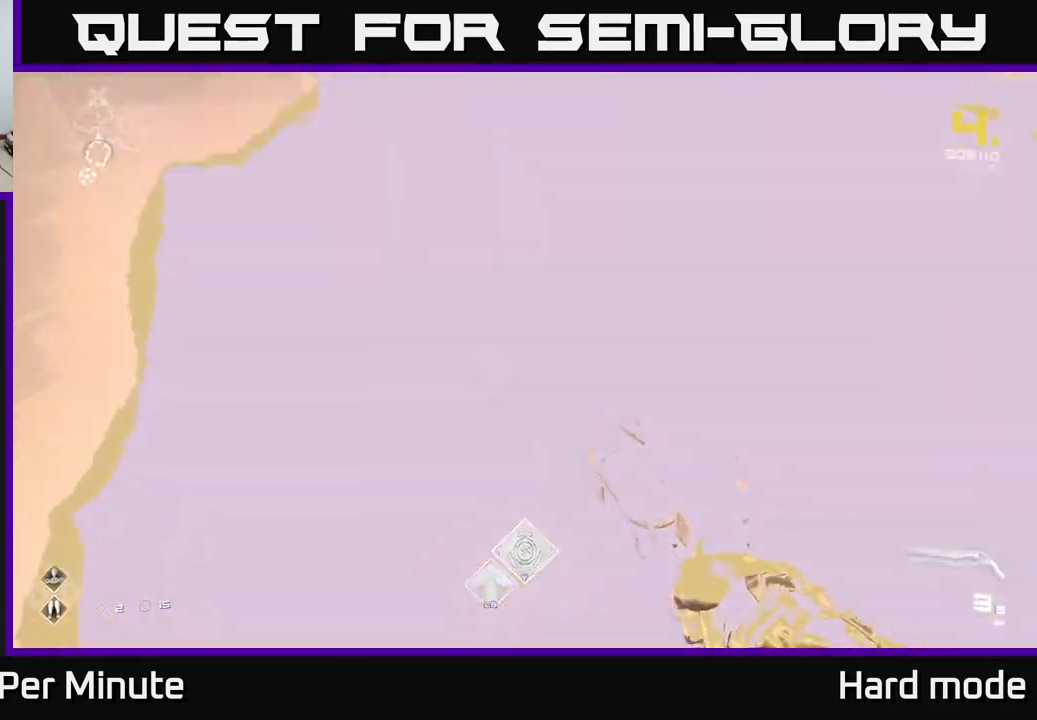
{"buttons": [], "left_stick": "up-right", "right_stick": "center", "events": [[117, "right_stick", "right"], [233, "left_stick", "down"], [317, "right_stick", "center"], [367, "left_stick", "right"], [367, "right_stick", "up-left"], [433, "right_stick", "center"], [450, "left_stick", "up-right"]]}
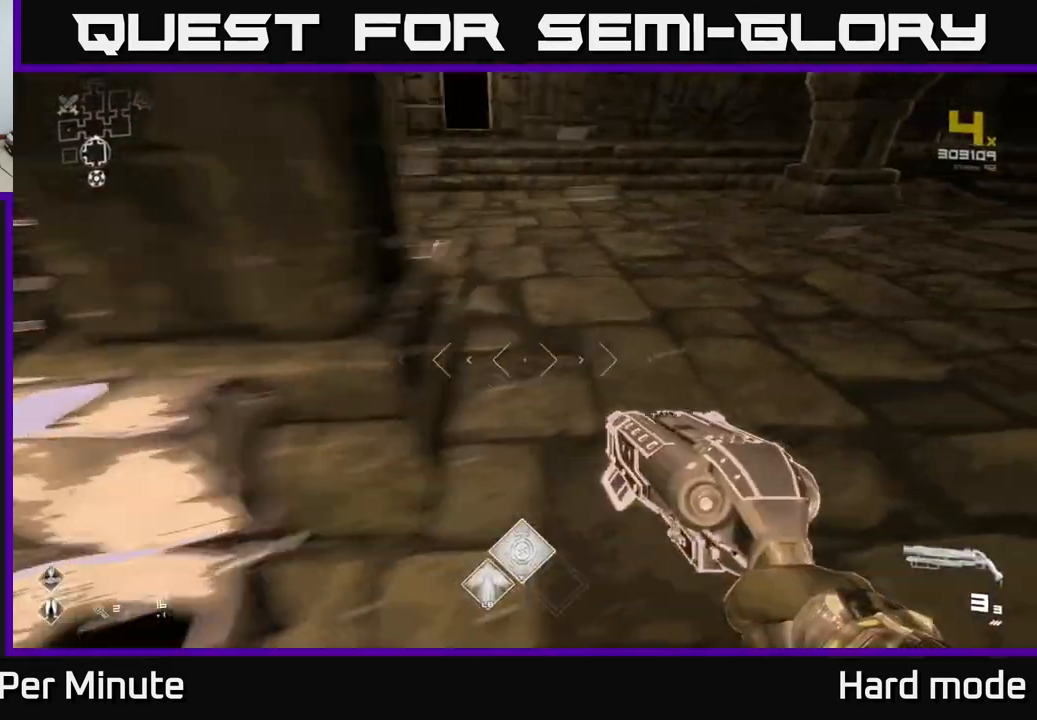
{"buttons": [], "left_stick": "up-right", "right_stick": "center", "events": [[100, "right_stick", "right"], [417, "right_stick", "up"], [467, "right_stick", "center"]]}
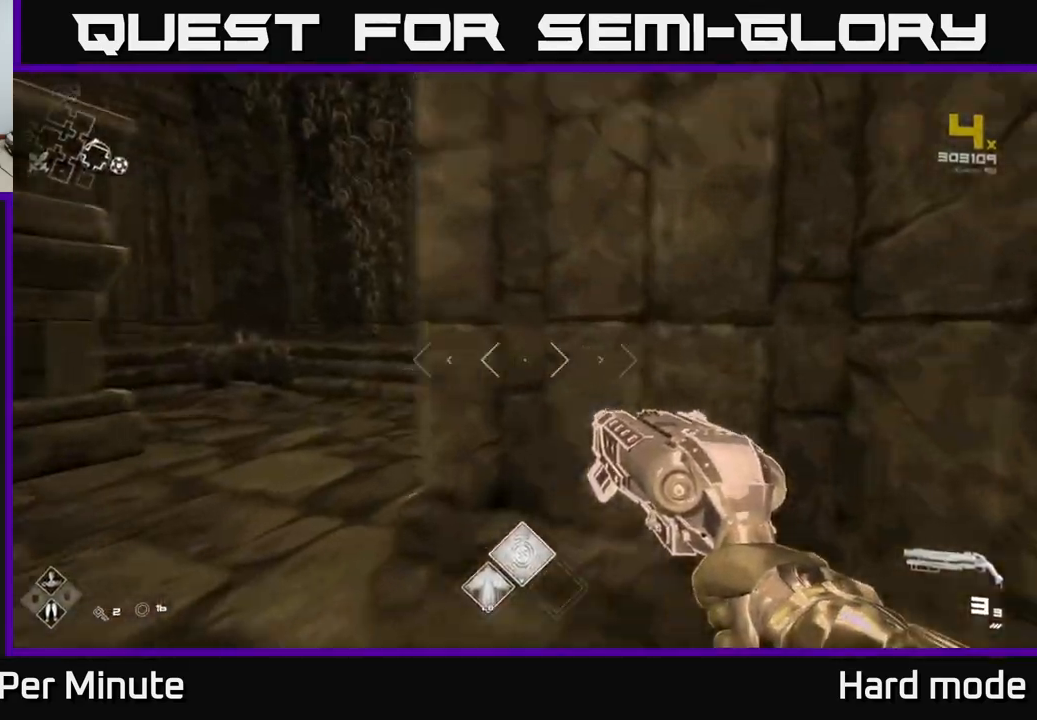
{"buttons": ["L1"], "left_stick": "up-right", "right_stick": "left", "events": [[33, "L1", "down"], [383, "right_stick", "left"]]}
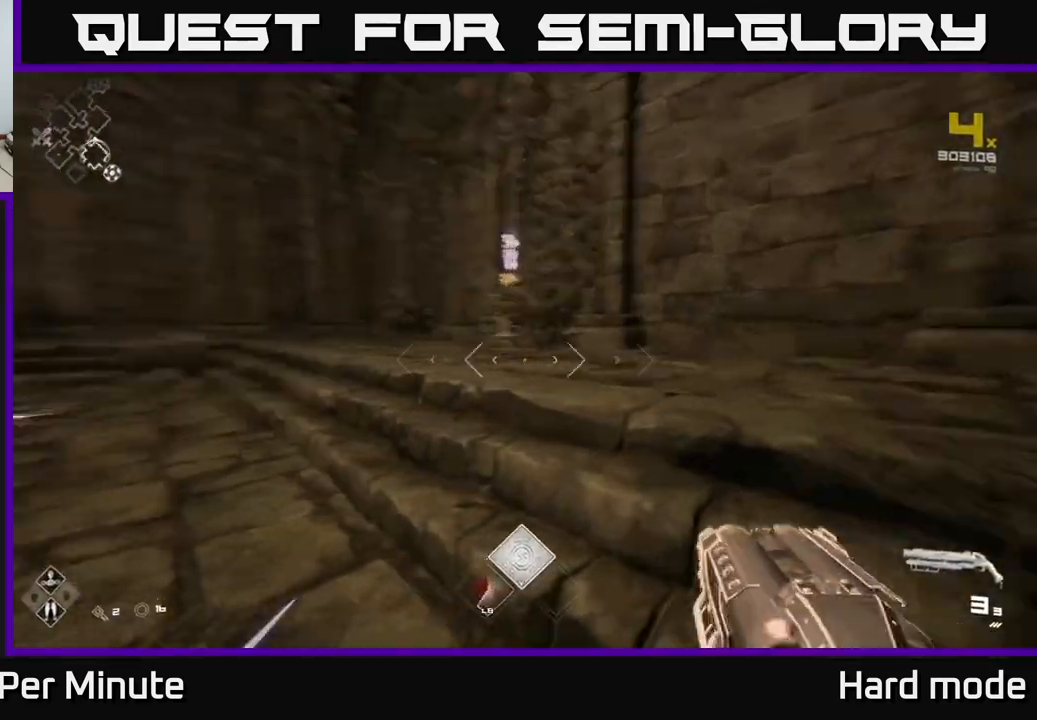
{"buttons": ["L1"], "left_stick": "up", "right_stick": "down-left", "events": [[167, "right_stick", "center"], [350, "left_stick", "up"], [500, "right_stick", "down-left"]]}
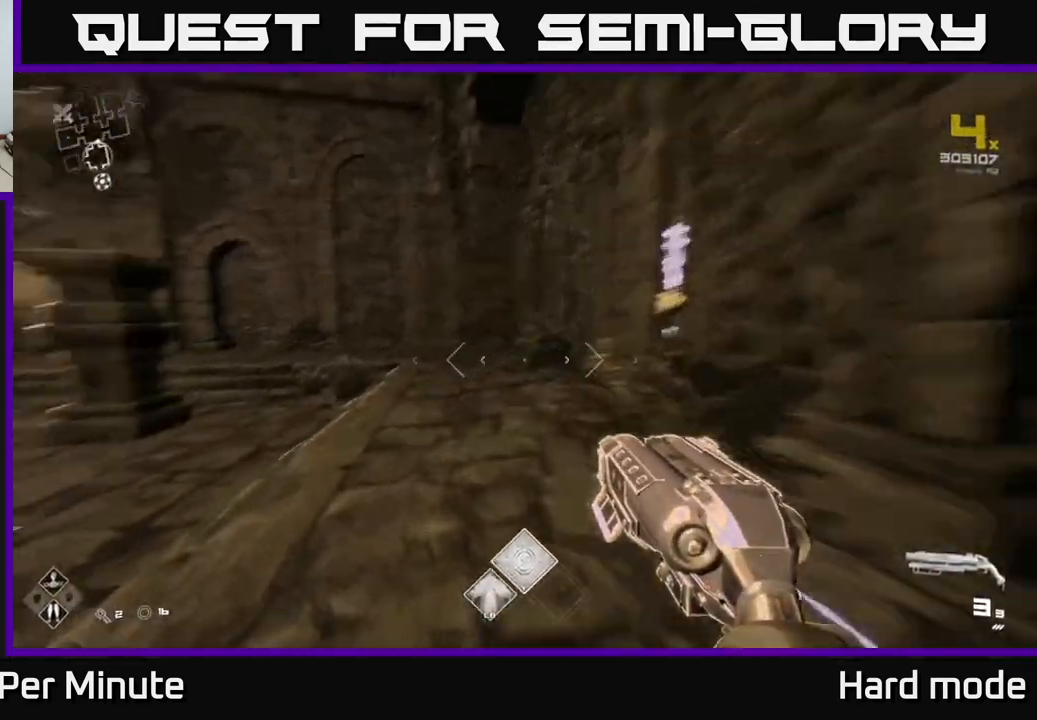
{"buttons": [], "left_stick": "right", "right_stick": "left", "events": [[17, "right_stick", "left"], [33, "L1", "up"], [100, "left_stick", "up-right"], [317, "left_stick", "right"]]}
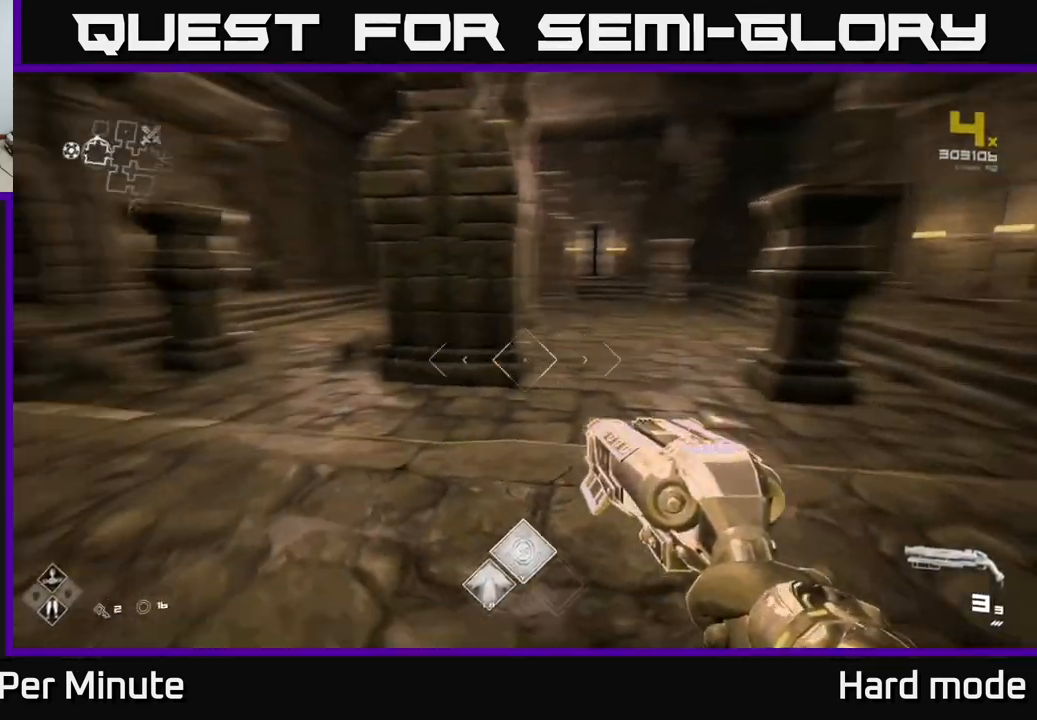
{"buttons": ["L1"], "left_stick": "up", "right_stick": "center", "events": [[67, "right_stick", "center"], [167, "L1", "down"], [167, "left_stick", "up-right"], [333, "left_stick", "up"]]}
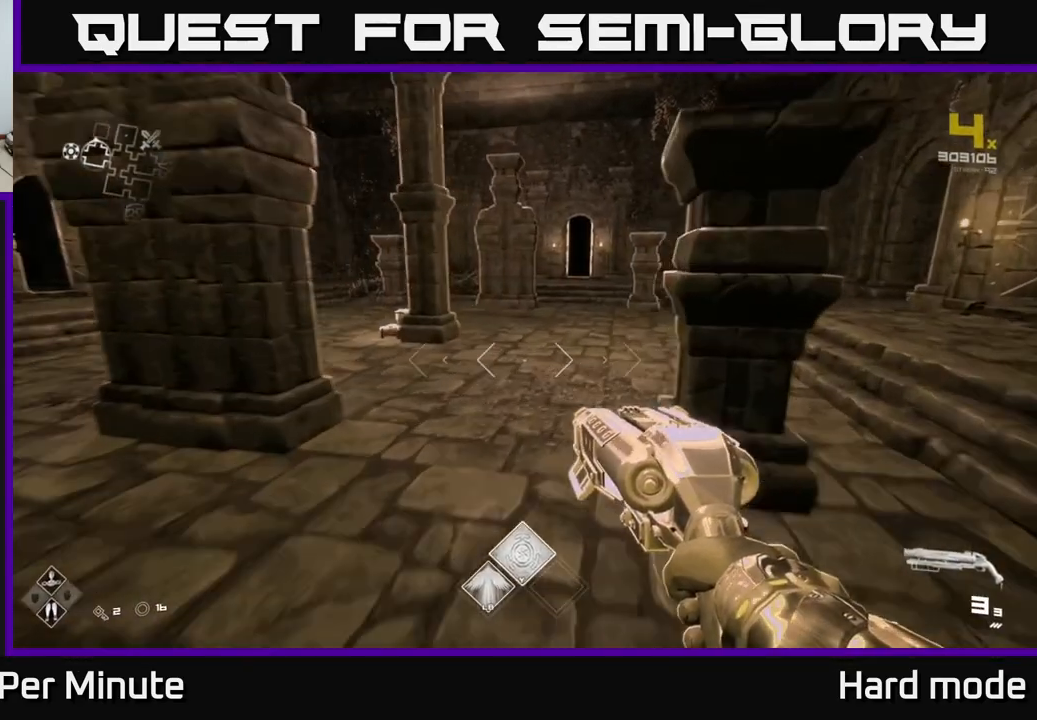
{"buttons": ["L1"], "left_stick": "up", "right_stick": "center", "events": [[150, "L1", "up"], [217, "right_stick", "right"], [433, "right_stick", "center"], [483, "L1", "down"]]}
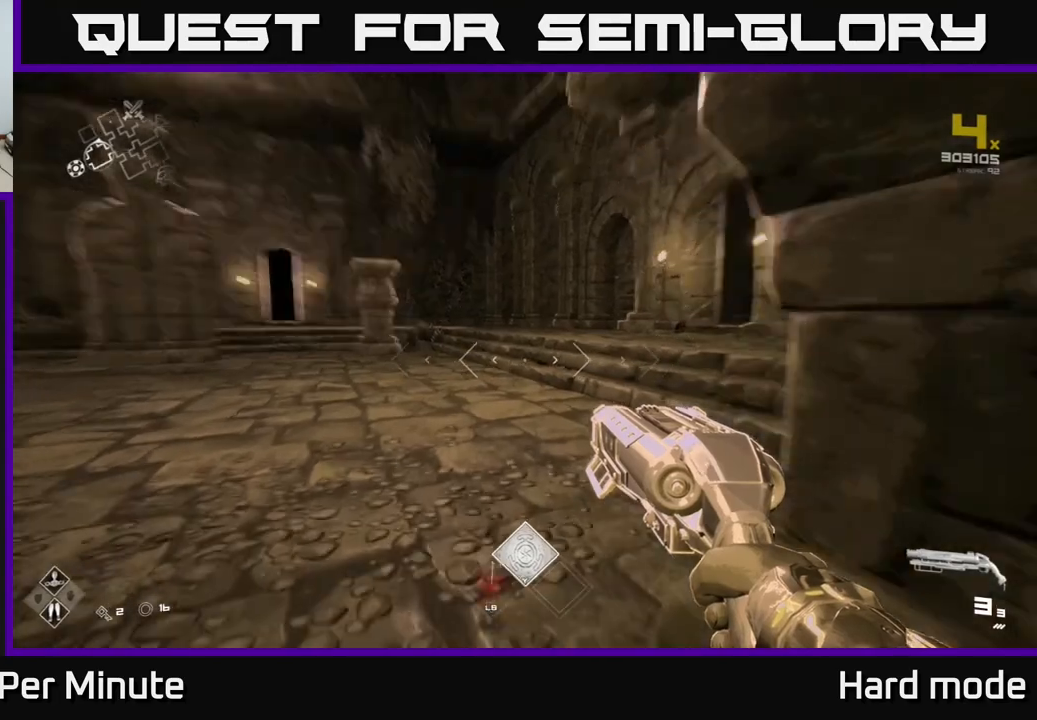
{"buttons": ["L1"], "left_stick": "up", "right_stick": "center", "events": [[117, "right_stick", "right"], [417, "right_stick", "center"]]}
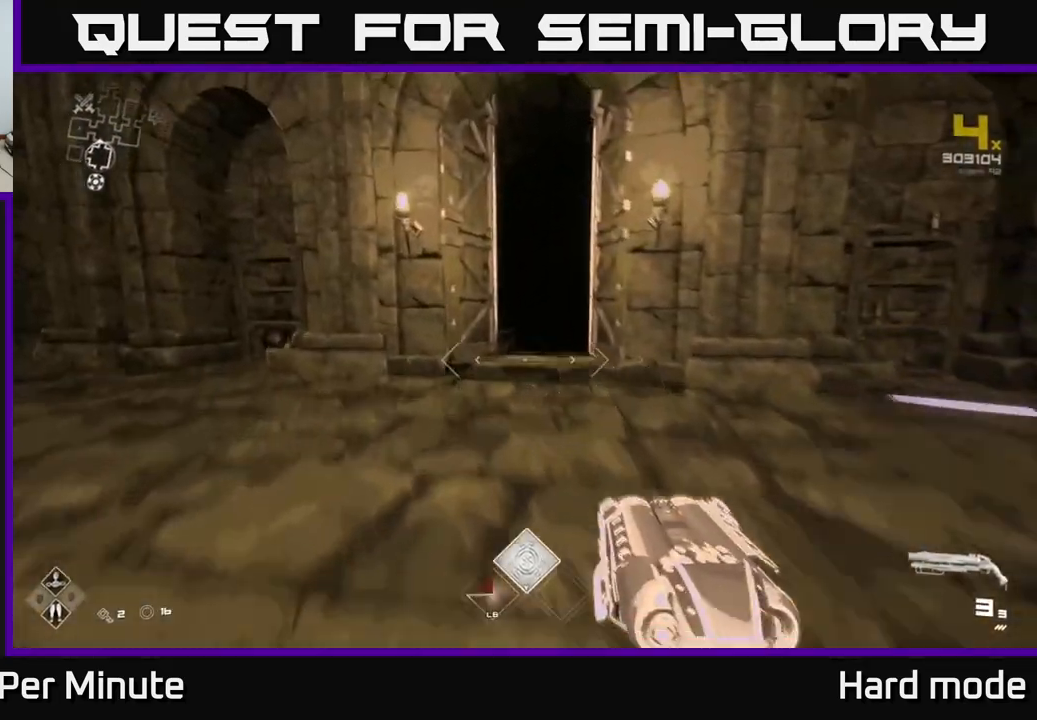
{"buttons": ["L1"], "left_stick": "up", "right_stick": "right", "events": [[433, "right_stick", "right"]]}
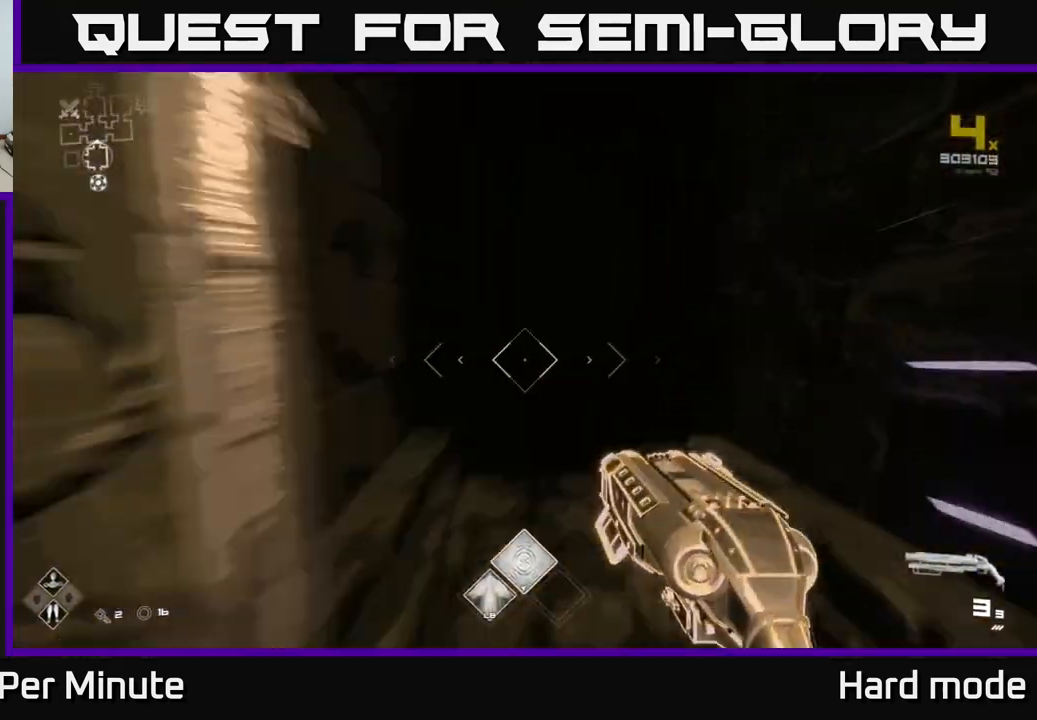
{"buttons": ["L1"], "left_stick": "up", "right_stick": "center", "events": [[50, "right_stick", "center"]]}
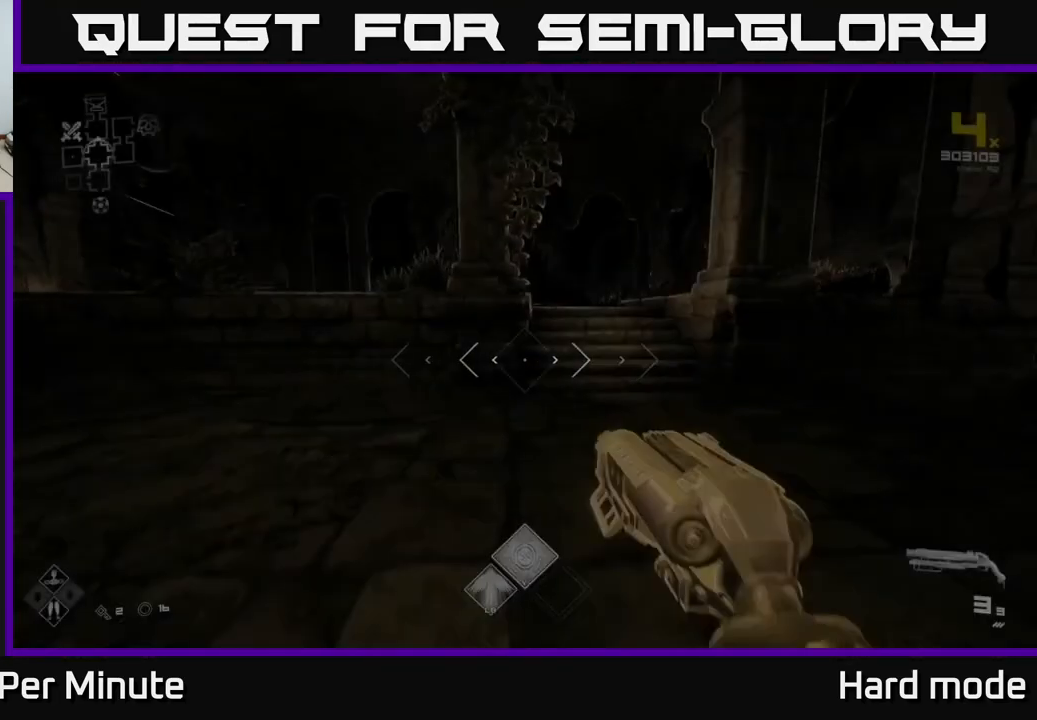
{"buttons": ["L1"], "left_stick": "up-right", "right_stick": "left", "events": [[400, "left_stick", "up-right"], [483, "right_stick", "left"]]}
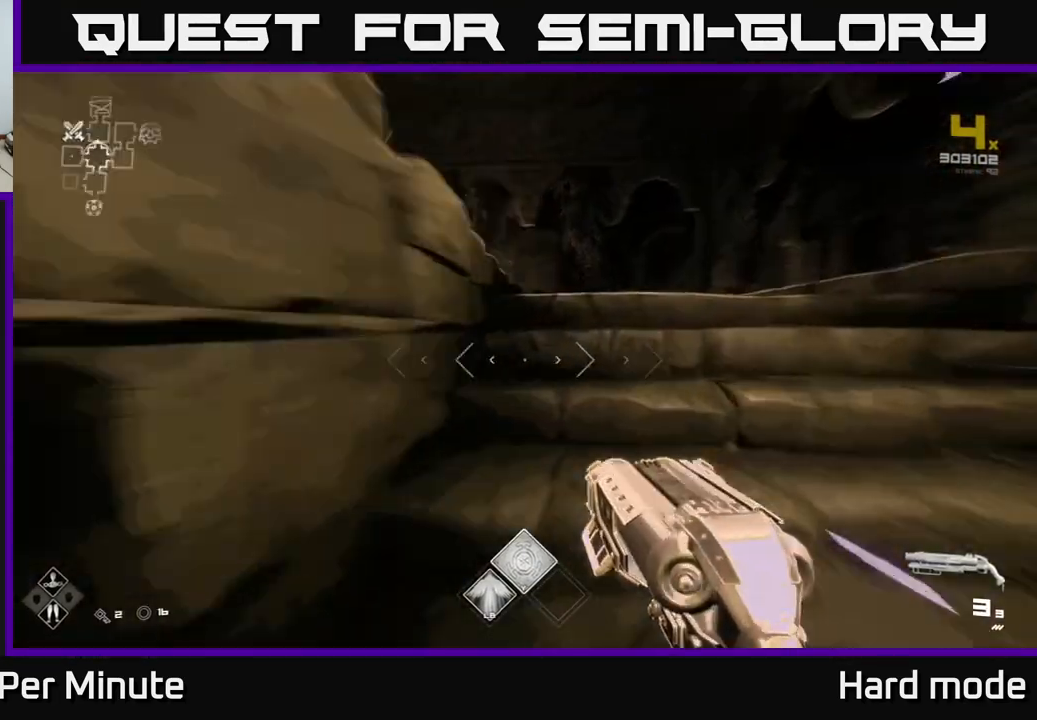
{"buttons": ["L1"], "left_stick": "up", "right_stick": "center", "events": [[83, "right_stick", "center"], [167, "left_stick", "up"]]}
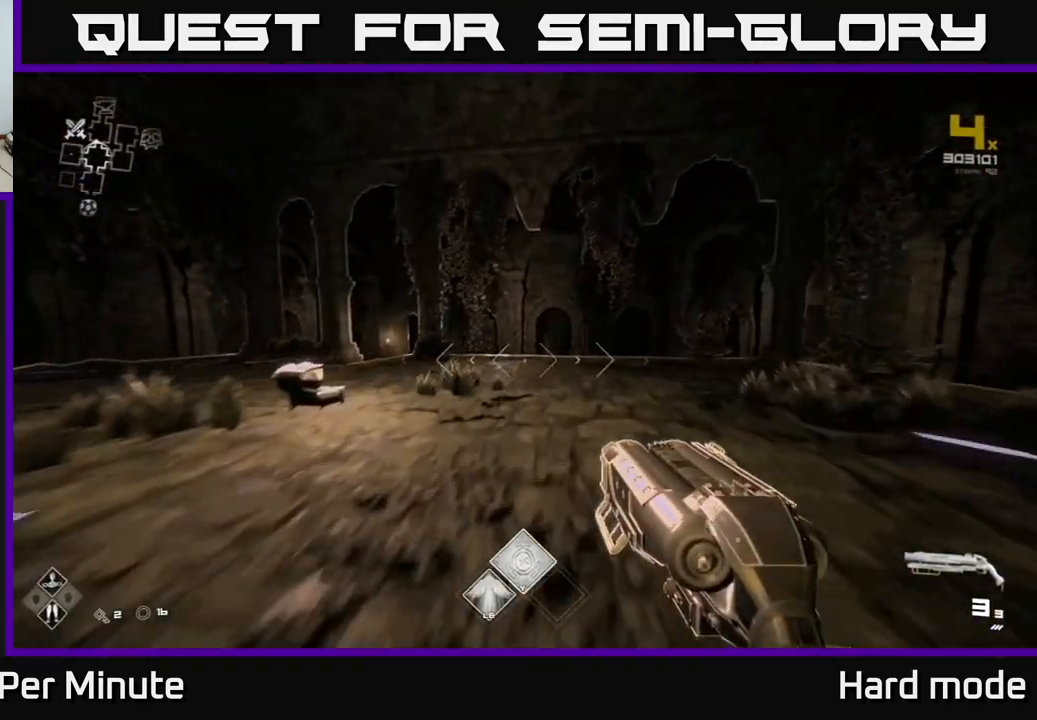
{"buttons": [], "left_stick": "up", "right_stick": "down", "events": [[233, "L1", "up"], [267, "A", "down"], [367, "A", "up"], [483, "right_stick", "down"]]}
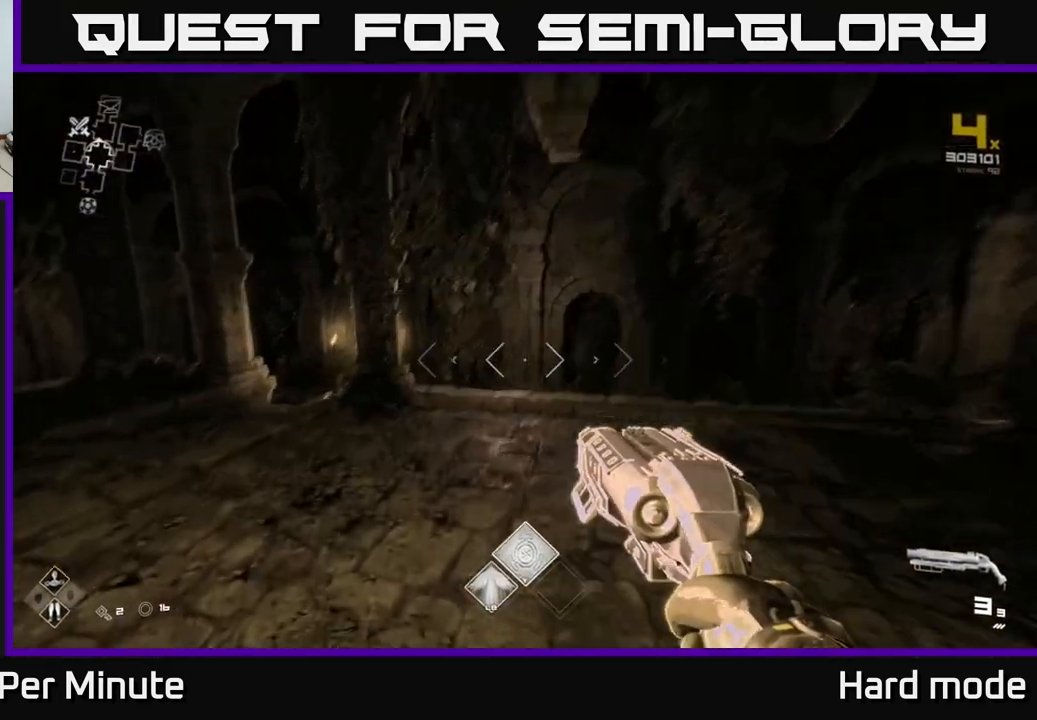
{"buttons": [], "left_stick": "up", "right_stick": "center", "events": [[83, "right_stick", "center"], [100, "L1", "down"], [317, "right_stick", "left"], [450, "right_stick", "center"], [467, "L1", "up"]]}
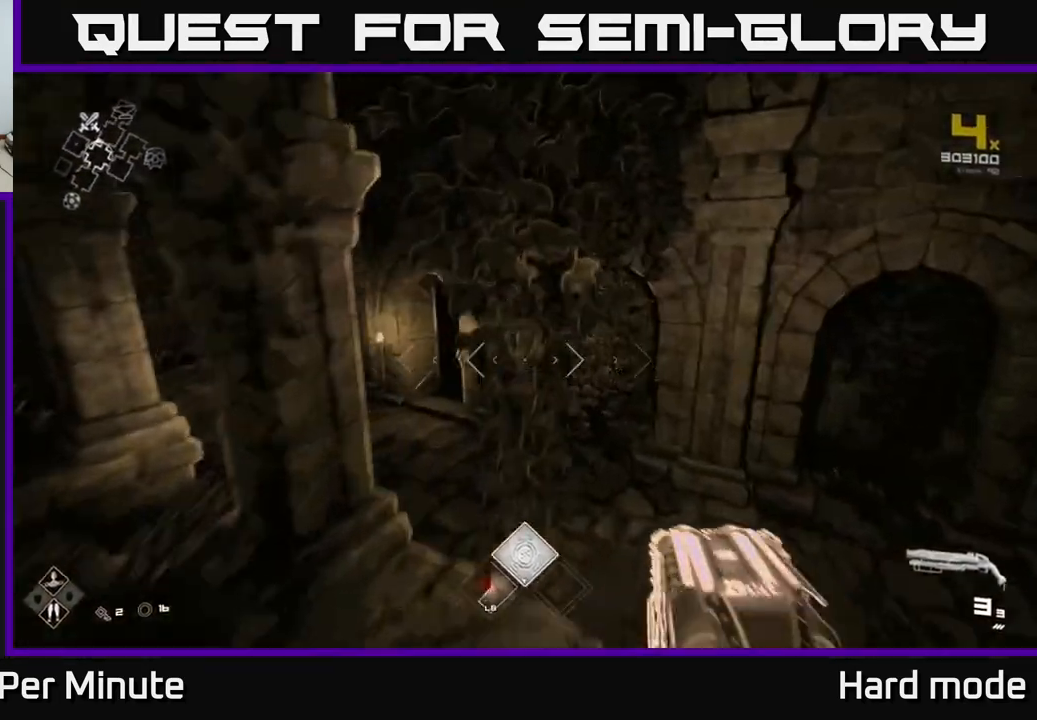
{"buttons": ["L1"], "left_stick": "up", "right_stick": "center", "events": [[17, "A", "down"], [83, "A", "up"], [133, "left_stick", "up-left"], [250, "right_stick", "down-left"], [317, "L1", "down"], [317, "left_stick", "up"], [367, "right_stick", "center"]]}
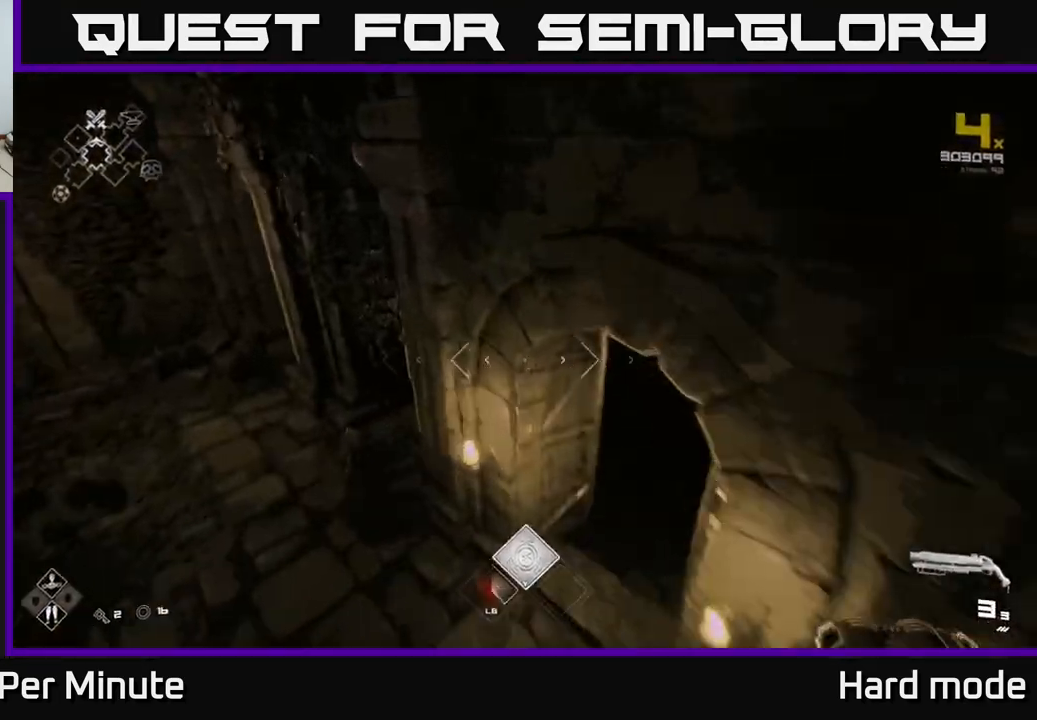
{"buttons": ["L1"], "left_stick": "right", "right_stick": "center", "events": [[33, "left_stick", "up-left"], [100, "right_stick", "down-right"], [200, "right_stick", "right"], [217, "left_stick", "up-right"], [367, "right_stick", "center"], [417, "left_stick", "right"]]}
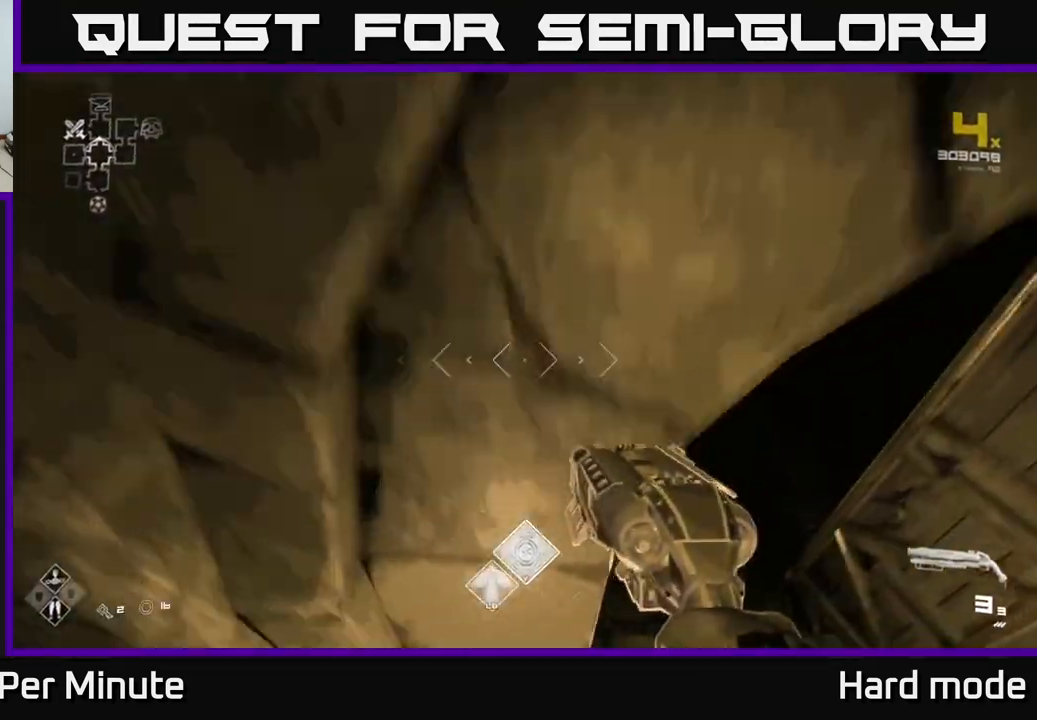
{"buttons": ["L1"], "left_stick": "up", "right_stick": "center", "events": [[100, "right_stick", "right"], [250, "right_stick", "center"], [283, "left_stick", "up"]]}
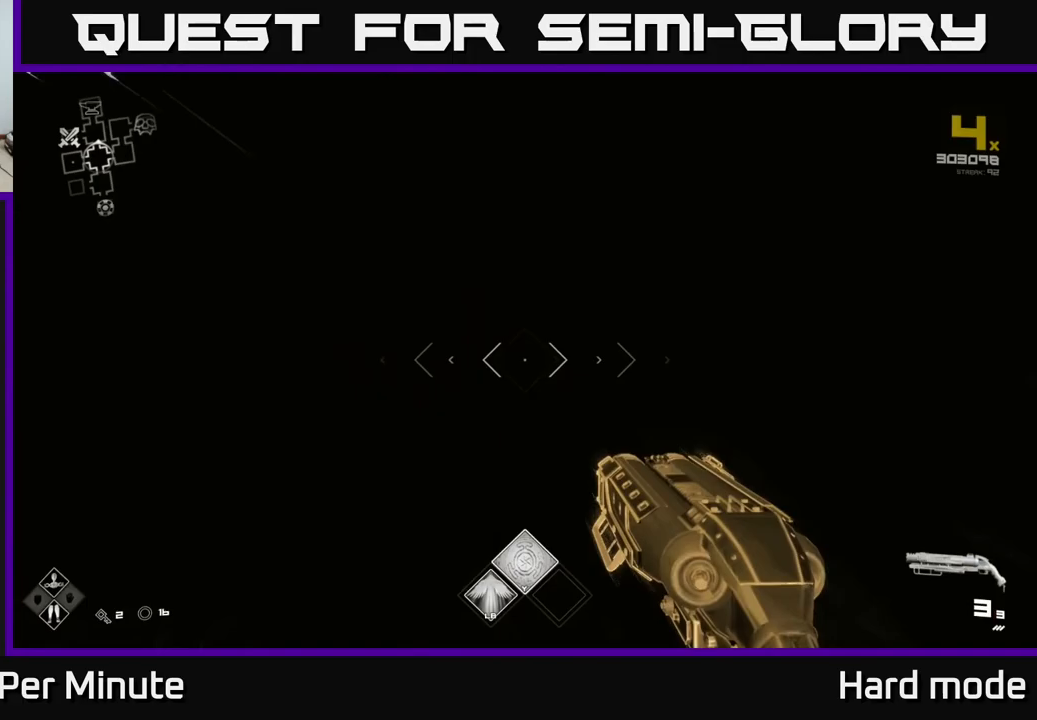
{"buttons": ["L1"], "left_stick": "up", "right_stick": "center", "events": [[17, "right_stick", "up-left"], [150, "right_stick", "center"]]}
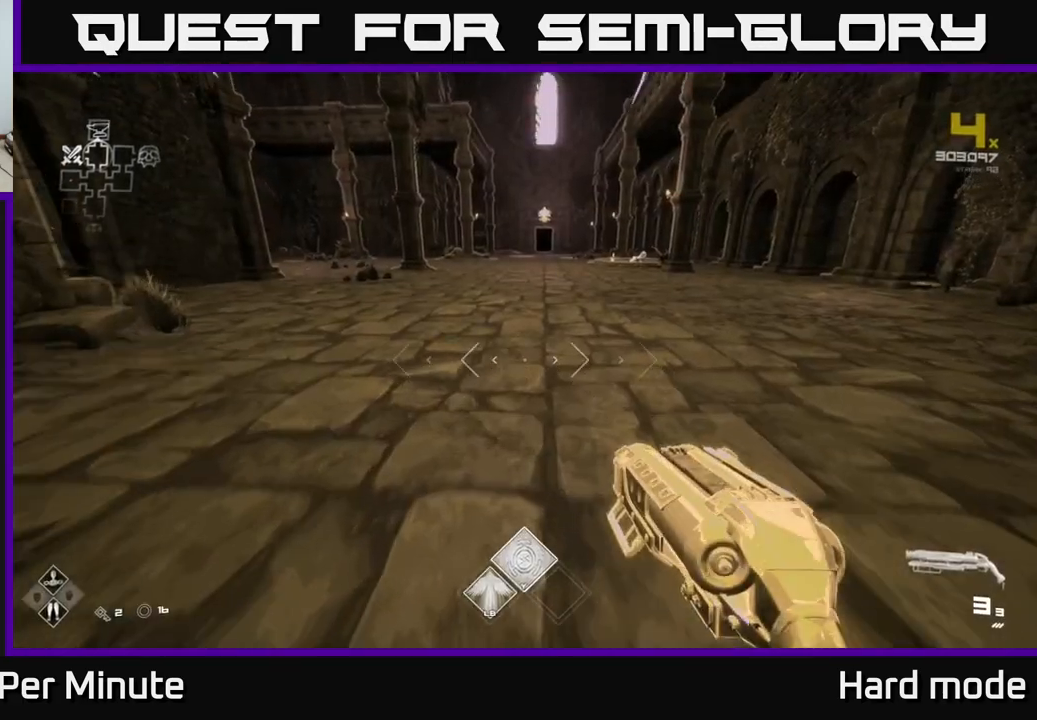
{"buttons": ["L1"], "left_stick": "up", "right_stick": "center", "events": []}
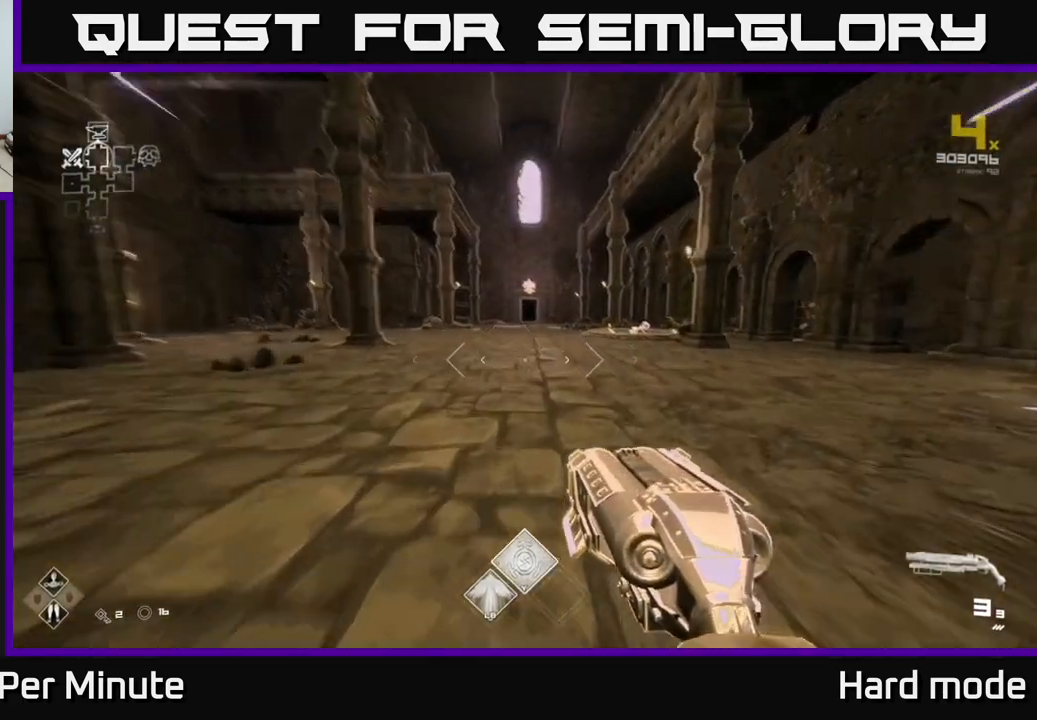
{"buttons": ["L1"], "left_stick": "up", "right_stick": "center", "events": []}
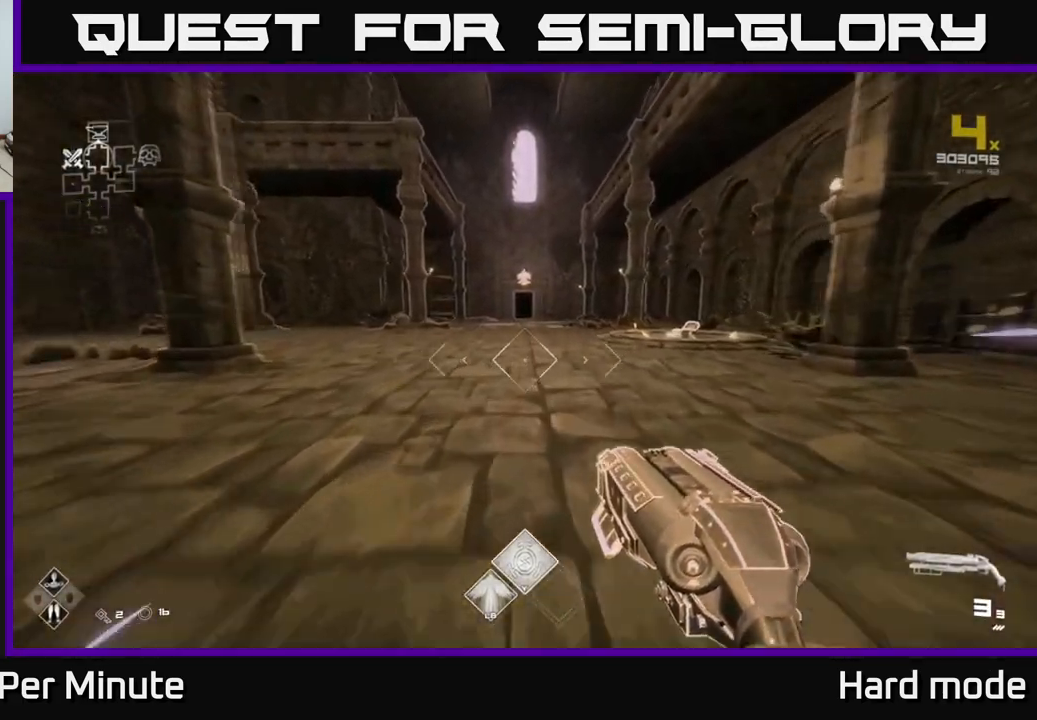
{"buttons": ["L1"], "left_stick": "up", "right_stick": "center", "events": [[183, "right_stick", "up"], [250, "right_stick", "center"]]}
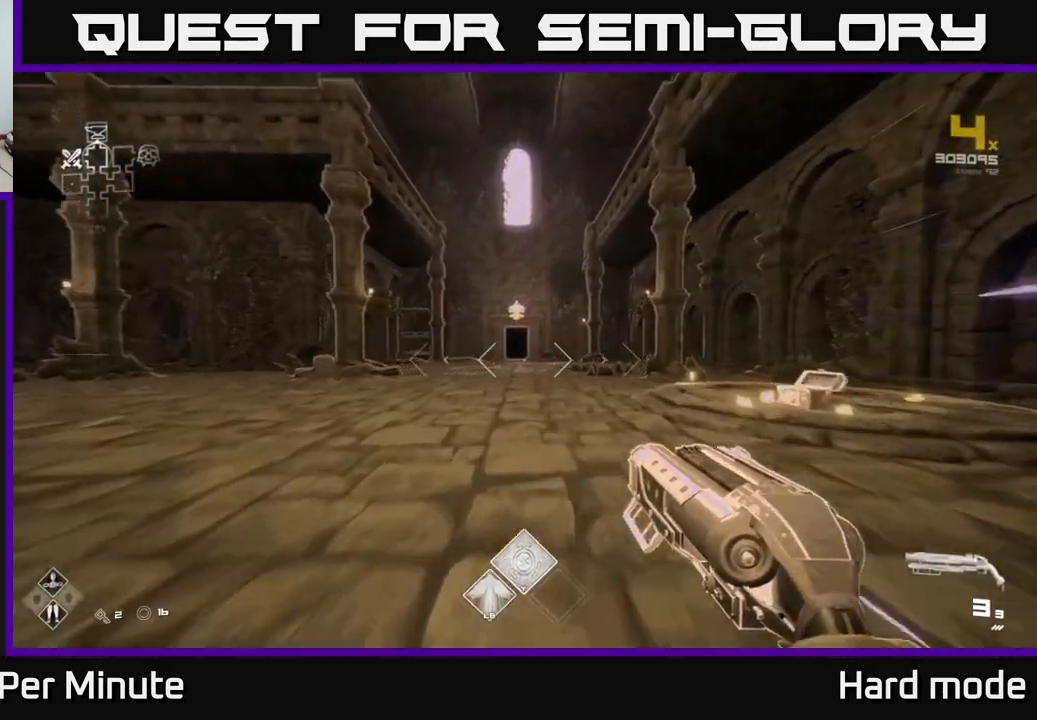
{"buttons": ["L1"], "left_stick": "up", "right_stick": "center", "events": [[267, "left_stick", "up-left"], [367, "left_stick", "up"]]}
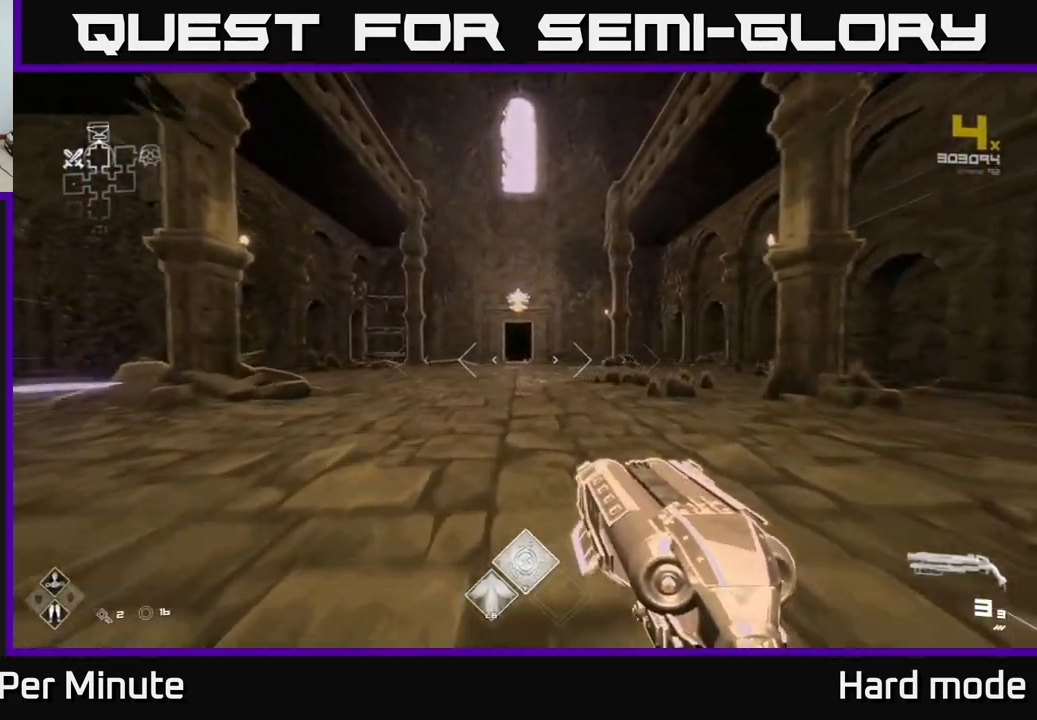
{"buttons": ["L1"], "left_stick": "up", "right_stick": "center", "events": []}